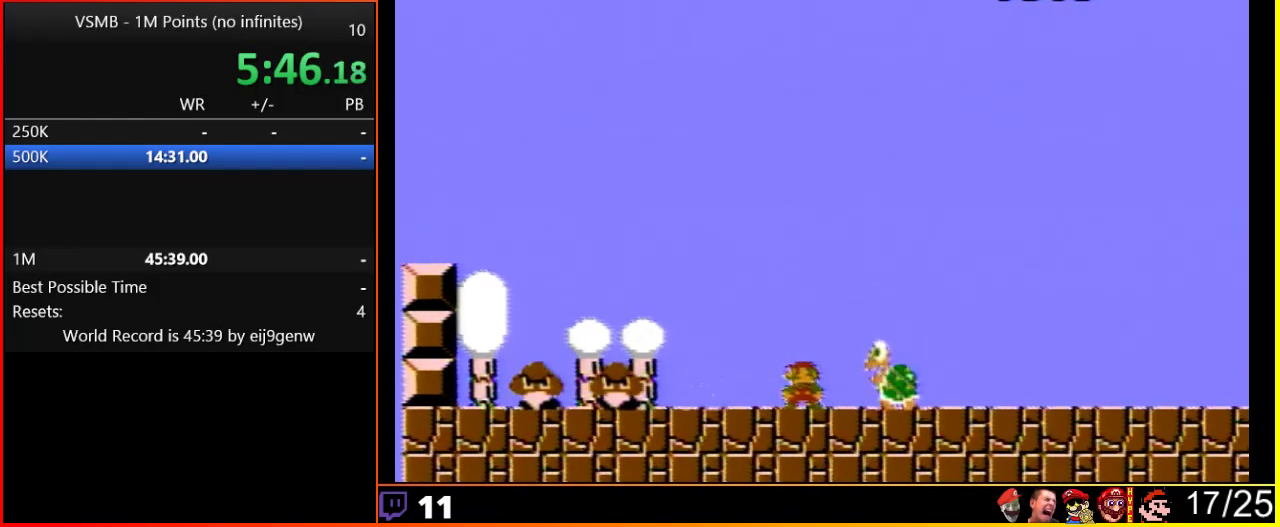
Gameplay with a controller (Nintendo layout); each line is a JSON object with the inputs held at the frame after it. "events" lists button and stick changes between this image and that frame as [ms after this image, input, new state], when the widget could be followed in between. Not read: L3 R3.
{"buttons": ["B", "DPAD_LEFT"], "events": [[67, "A", "down"], [67, "DPAD_RIGHT", "down"], [167, "A", "up"], [267, "DPAD_RIGHT", "up"], [367, "DPAD_LEFT", "down"]]}
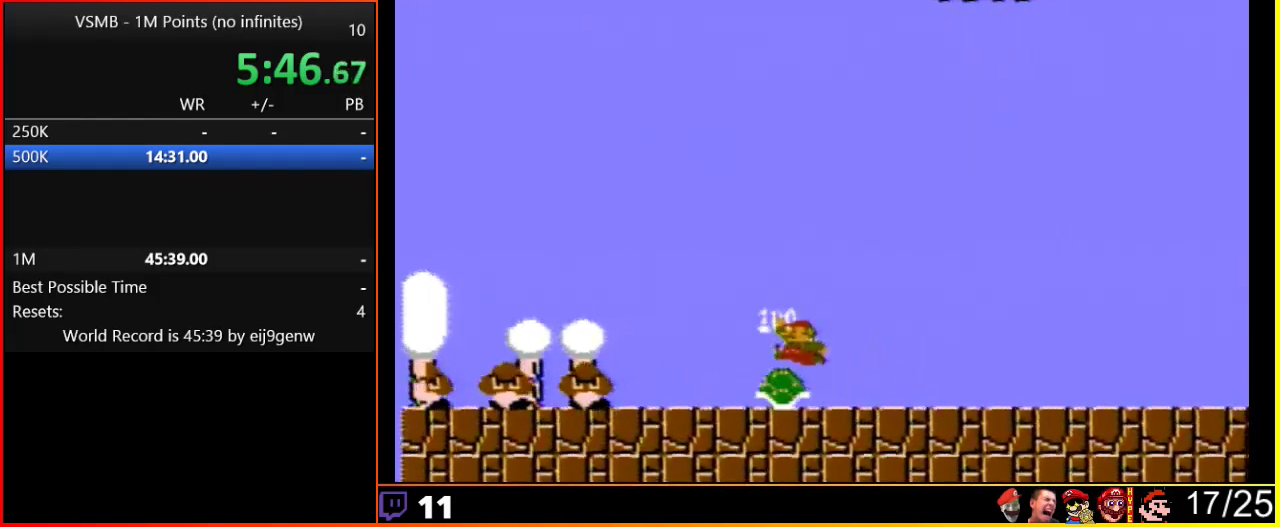
{"buttons": ["B"], "events": [[67, "DPAD_LEFT", "up"], [283, "DPAD_LEFT", "down"], [483, "DPAD_LEFT", "up"]]}
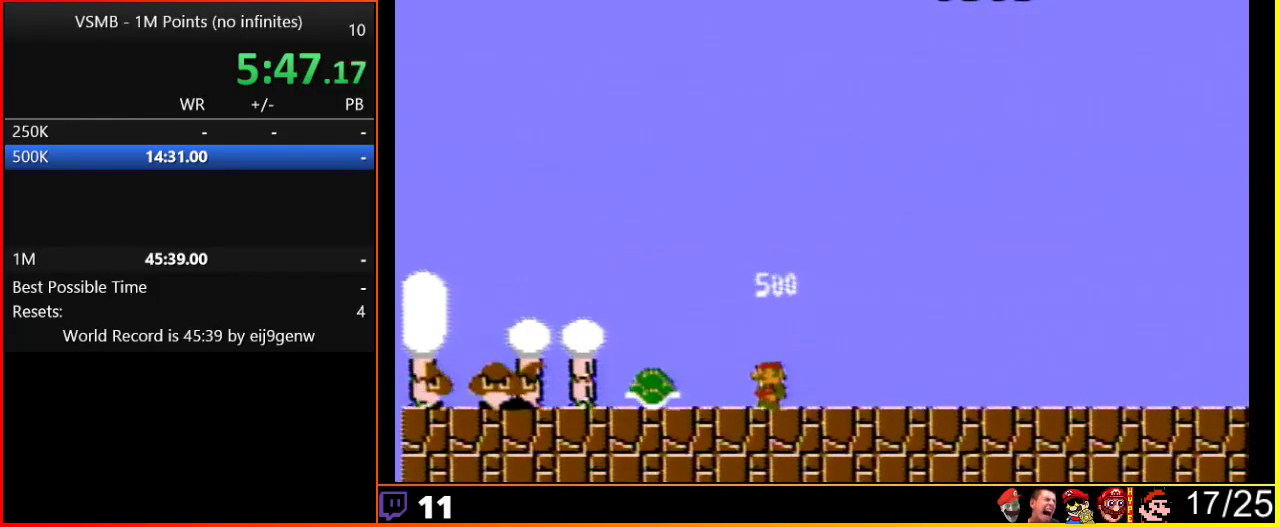
{"buttons": ["B"], "events": []}
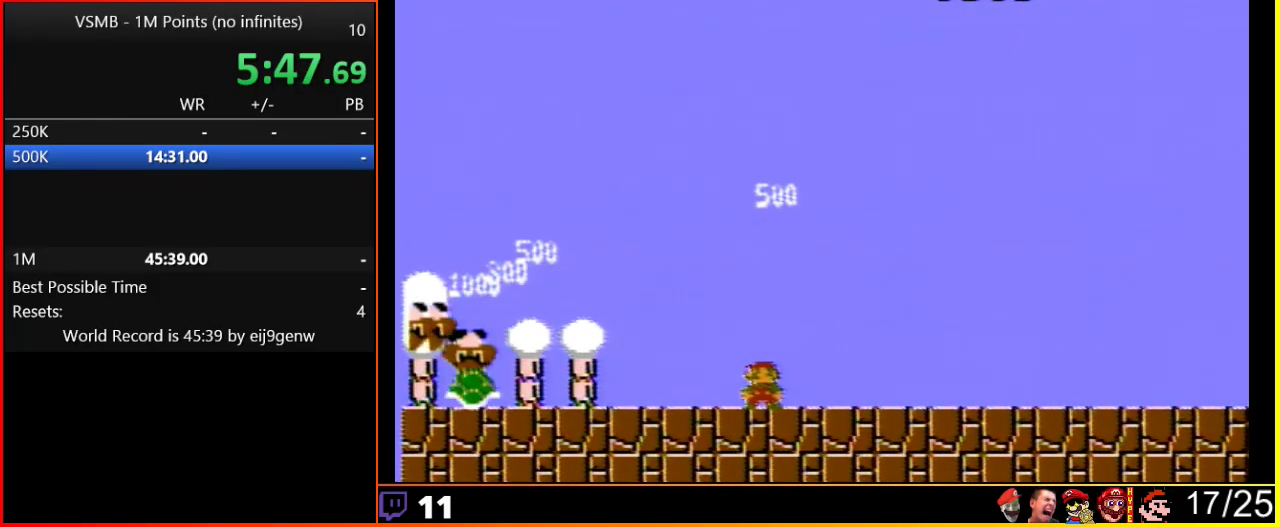
{"buttons": ["A", "B"], "events": [[217, "A", "down"]]}
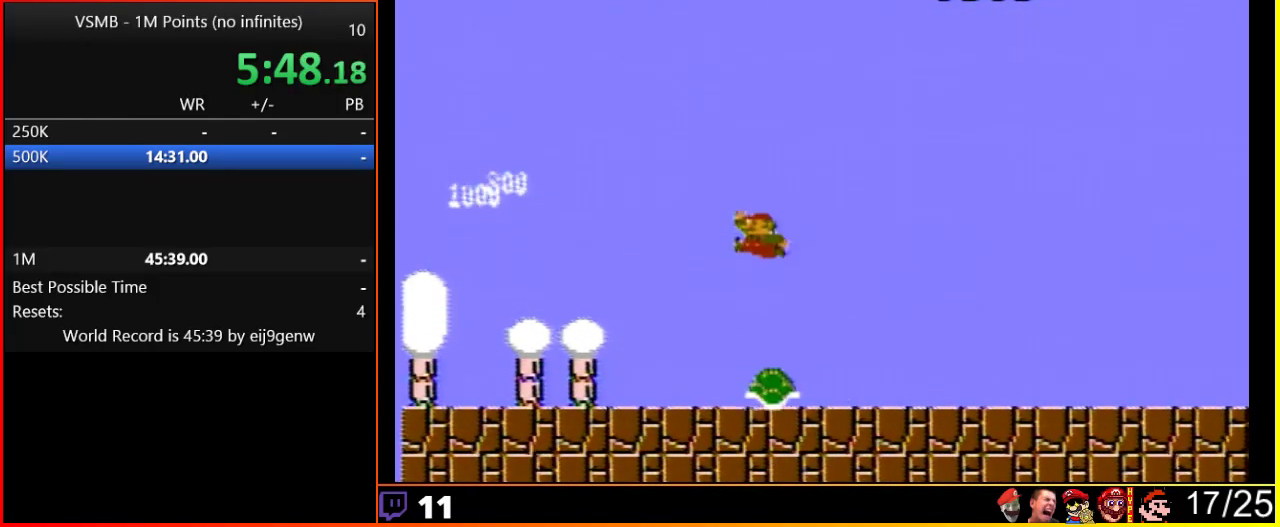
{"buttons": ["A", "B", "DPAD_RIGHT"], "events": [[250, "DPAD_RIGHT", "down"]]}
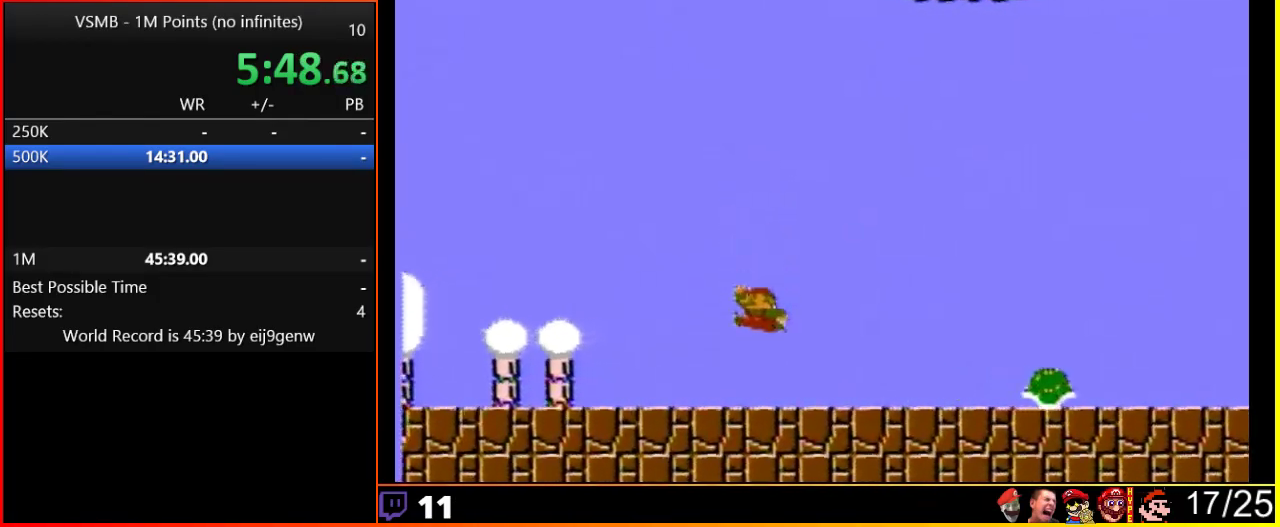
{"buttons": ["B", "DPAD_RIGHT"], "events": [[283, "A", "up"]]}
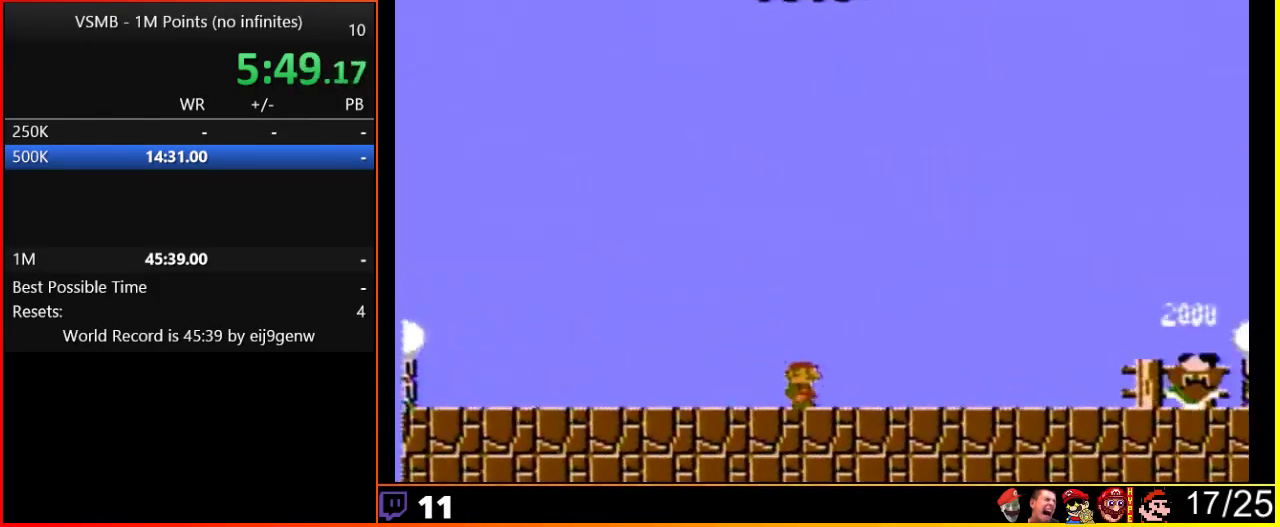
{"buttons": ["B", "DPAD_RIGHT"], "events": []}
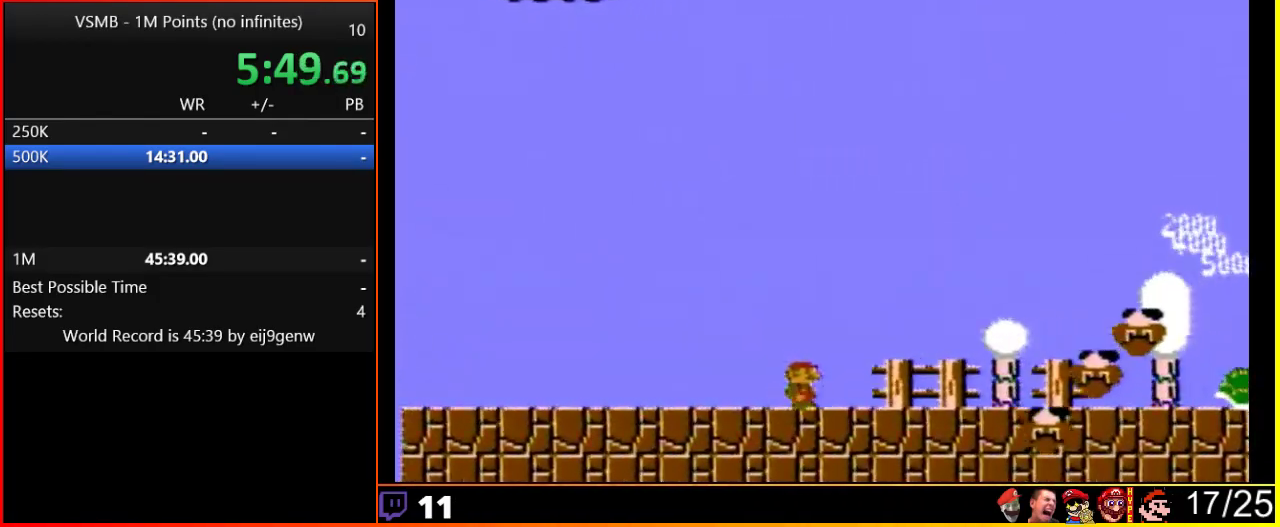
{"buttons": ["B", "DPAD_RIGHT"], "events": []}
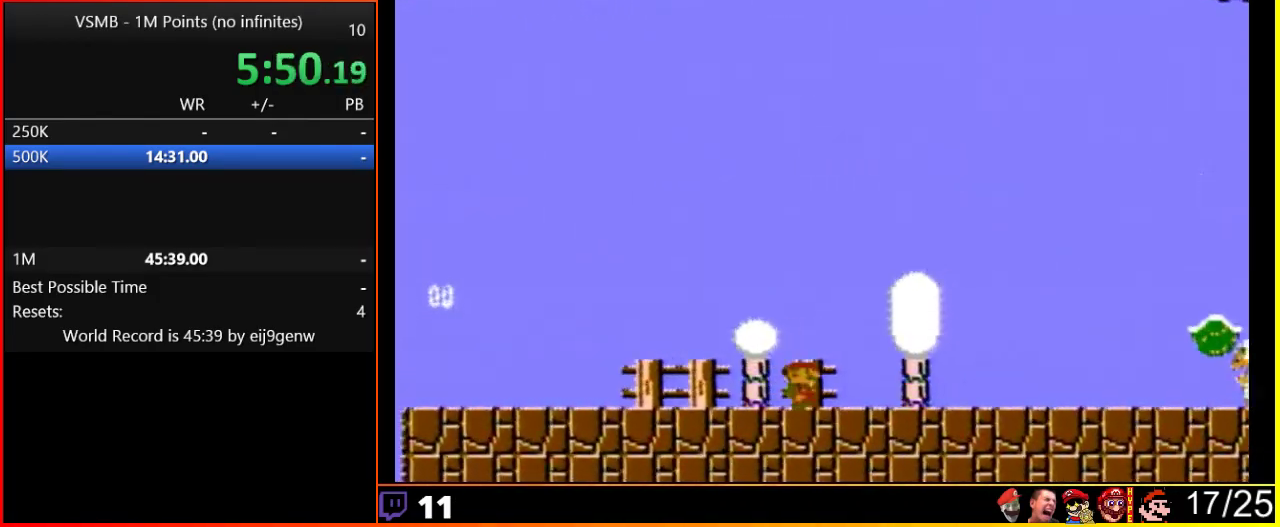
{"buttons": ["B", "DPAD_RIGHT"], "events": []}
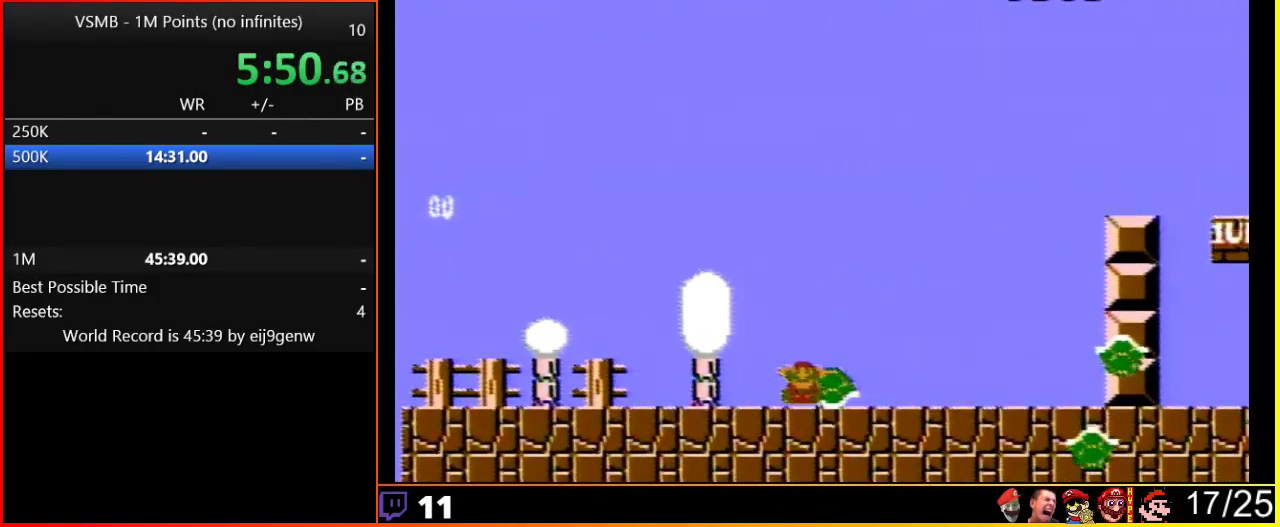
{"buttons": [], "events": [[67, "DPAD_RIGHT", "up"], [100, "B", "up"]]}
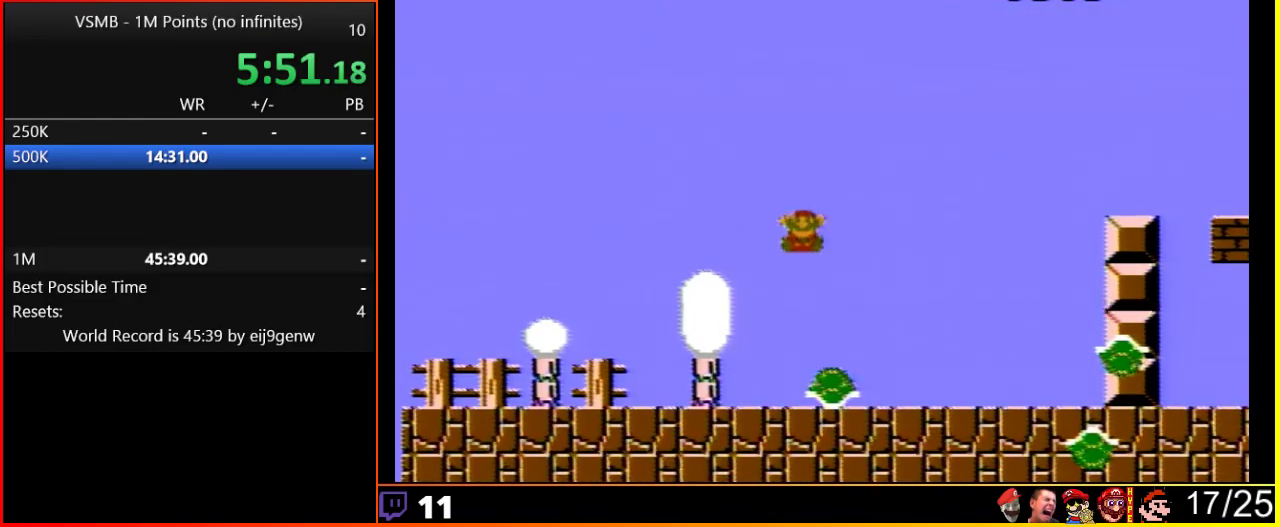
{"buttons": [], "events": []}
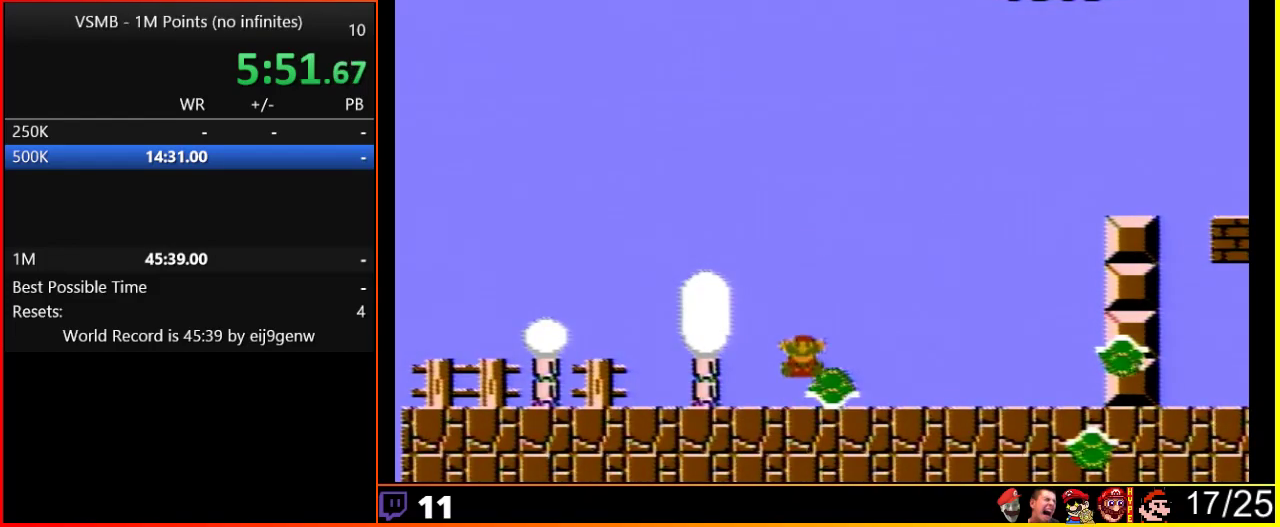
{"buttons": [], "events": []}
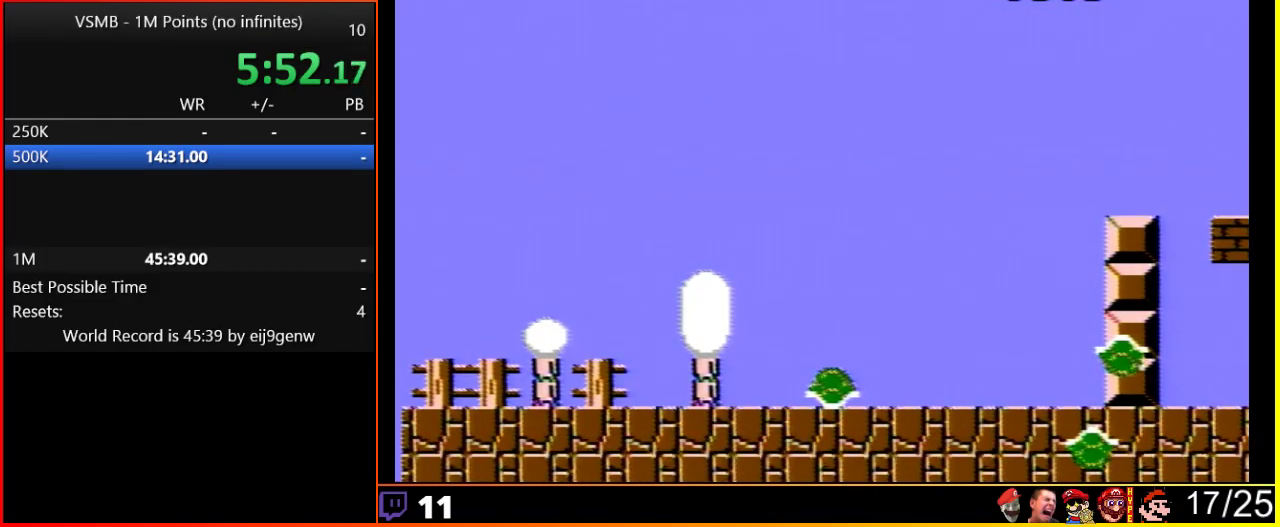
{"buttons": [], "events": []}
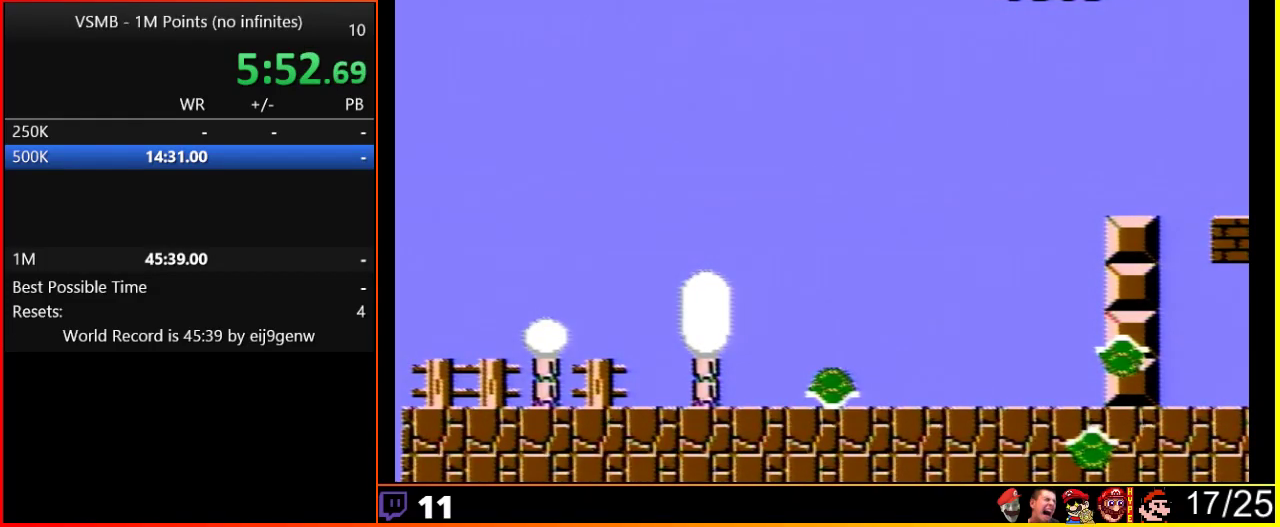
{"buttons": [], "events": []}
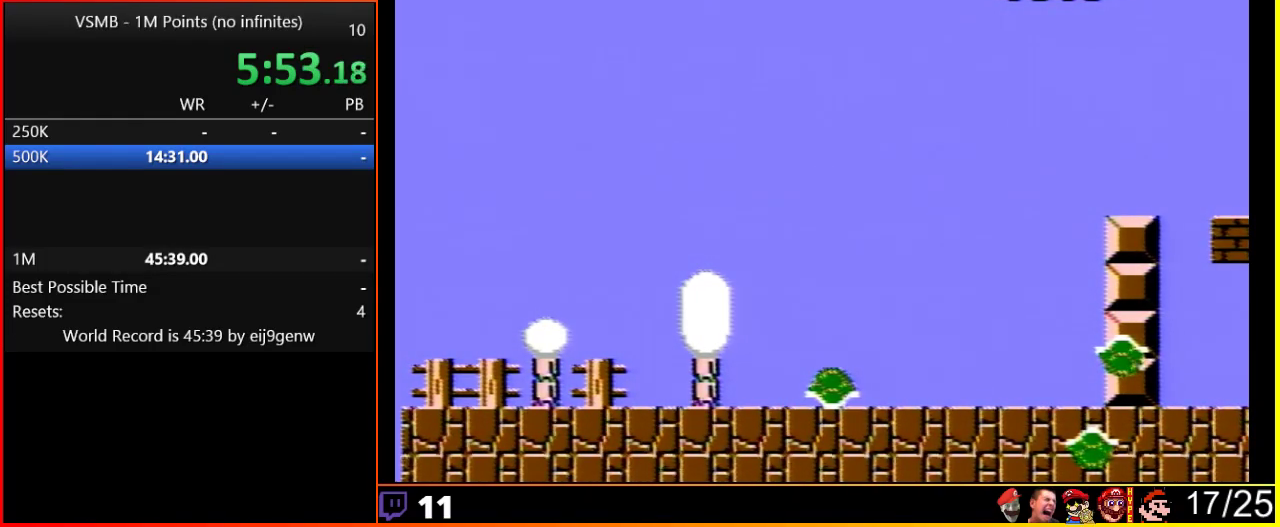
{"buttons": [], "events": []}
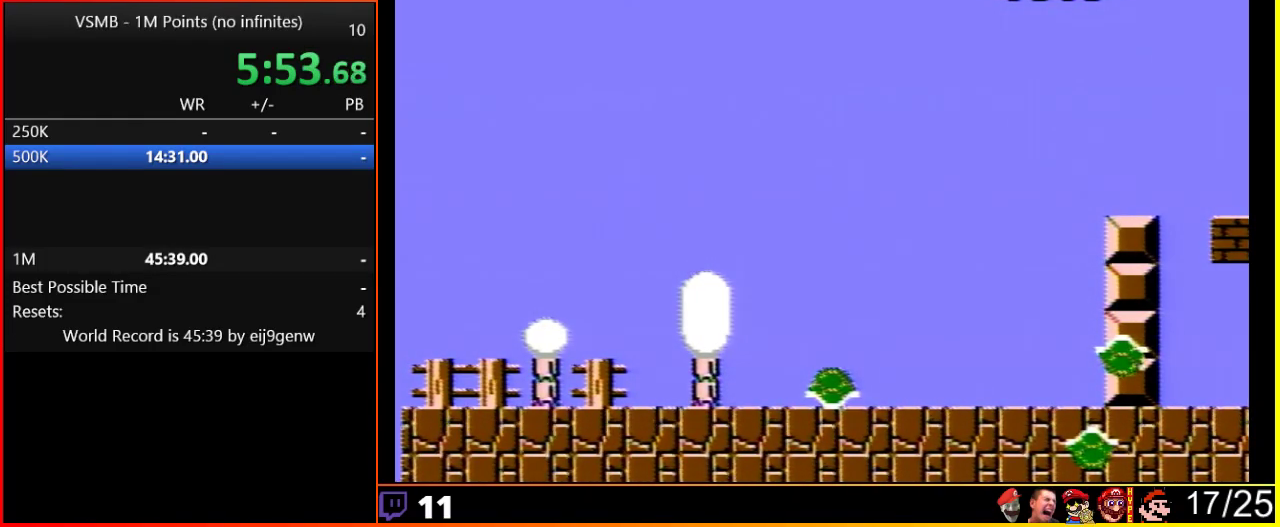
{"buttons": ["B", "DPAD_RIGHT"], "events": [[267, "B", "down"], [267, "DPAD_RIGHT", "down"]]}
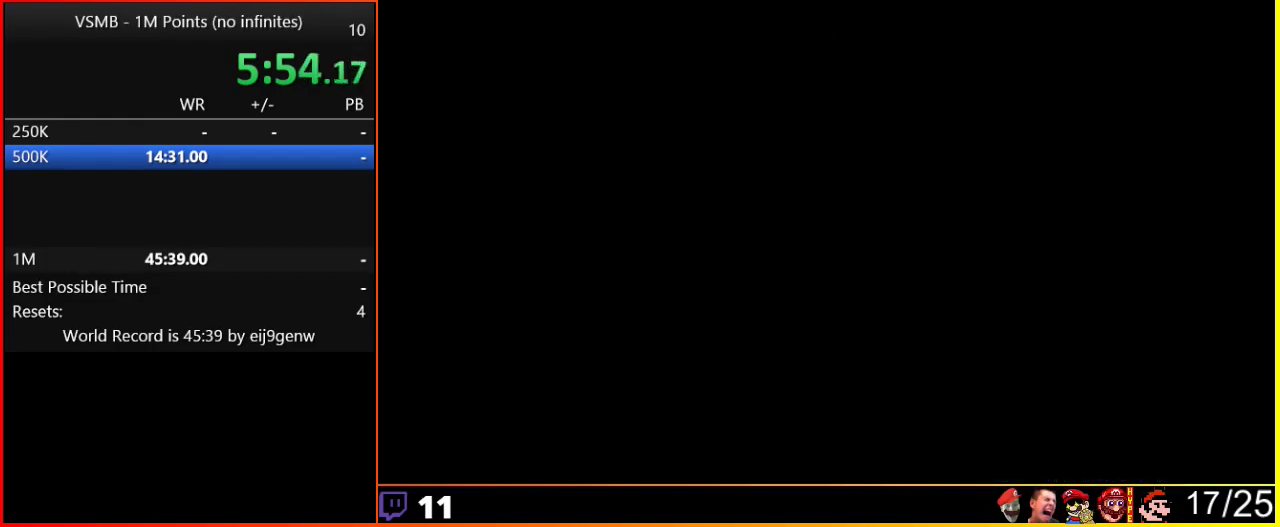
{"buttons": ["B", "DPAD_RIGHT"], "events": []}
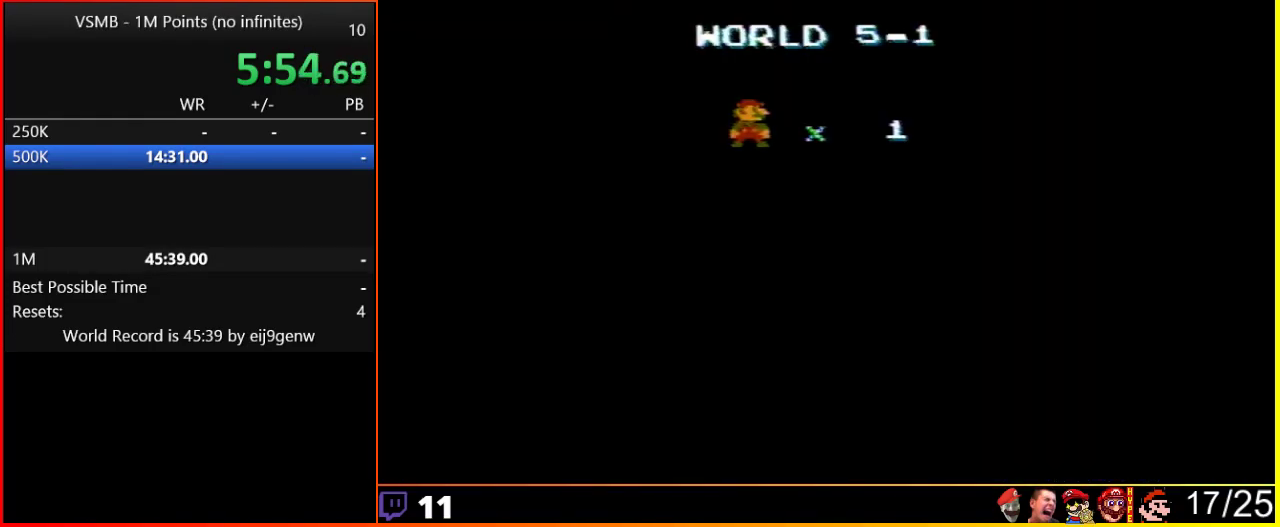
{"buttons": ["B", "DPAD_RIGHT"], "events": []}
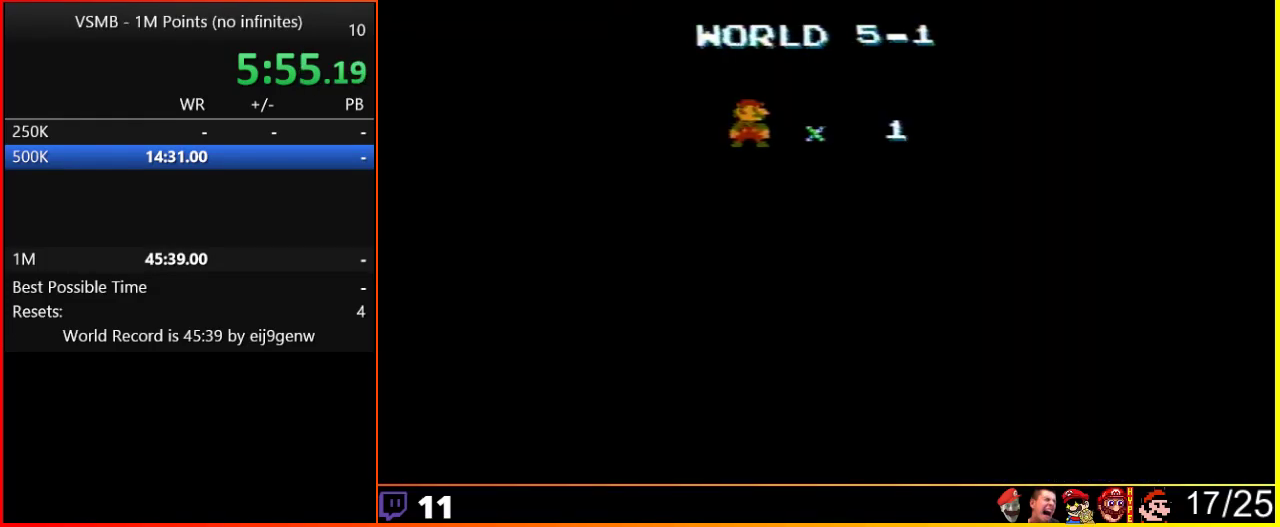
{"buttons": ["B", "DPAD_RIGHT"], "events": []}
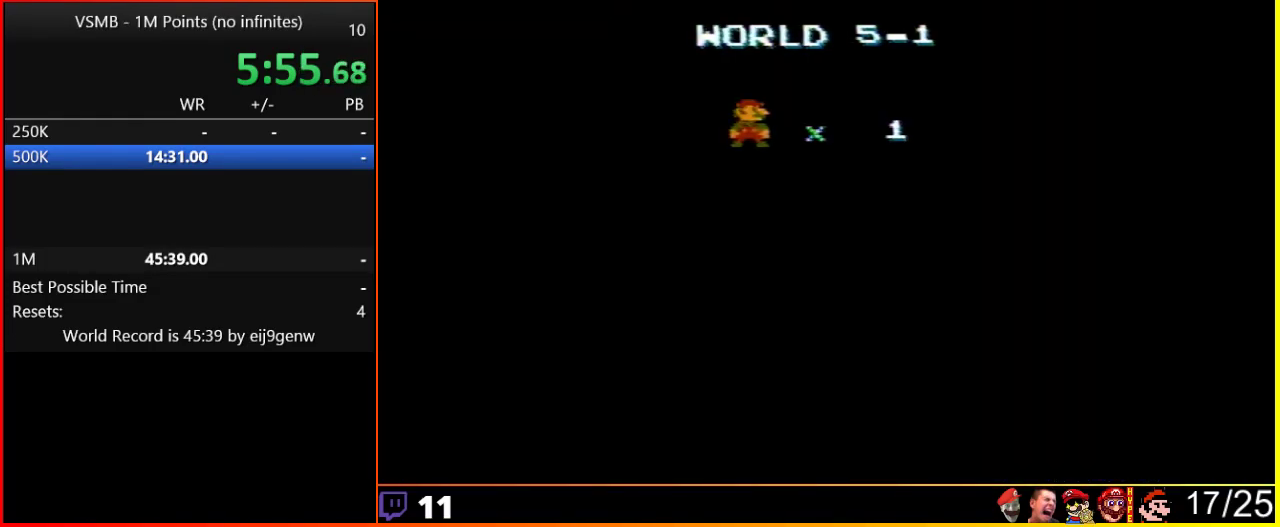
{"buttons": ["B", "DPAD_RIGHT"], "events": []}
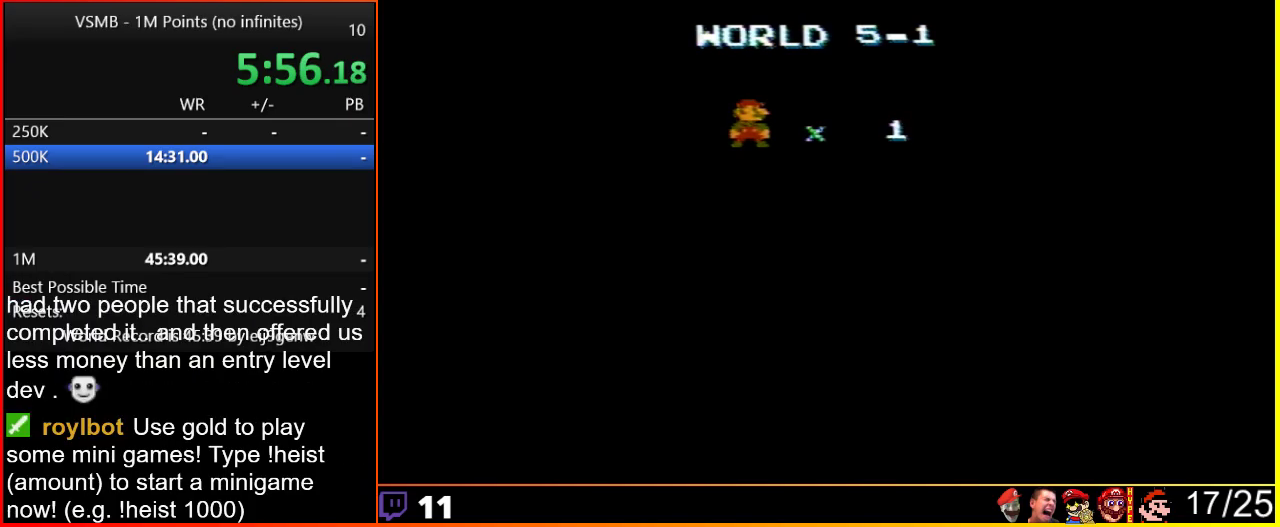
{"buttons": ["B", "DPAD_RIGHT"], "events": []}
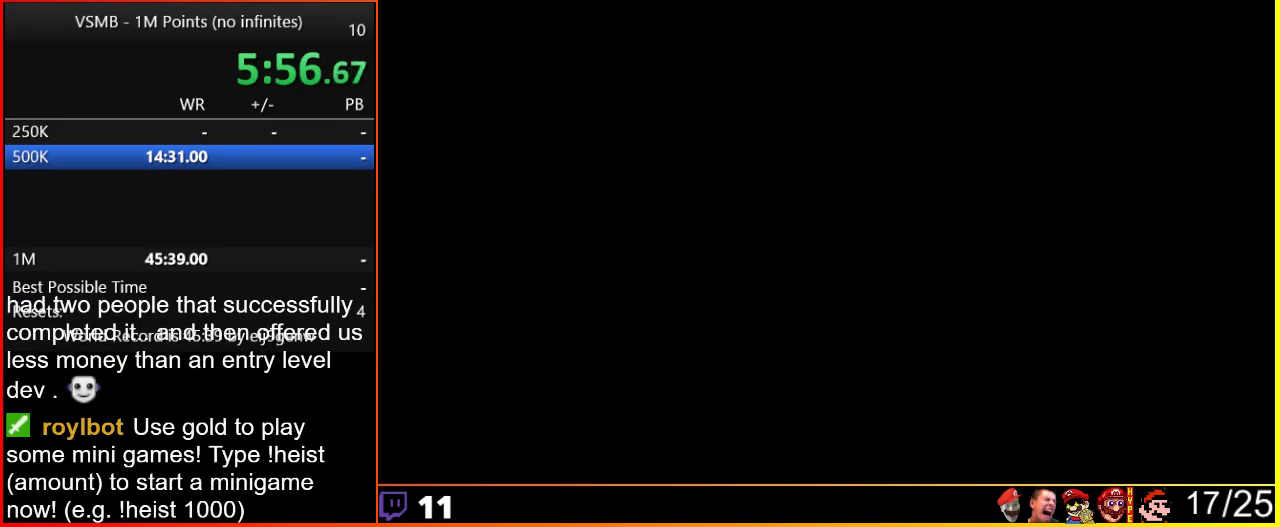
{"buttons": ["B", "DPAD_RIGHT"], "events": []}
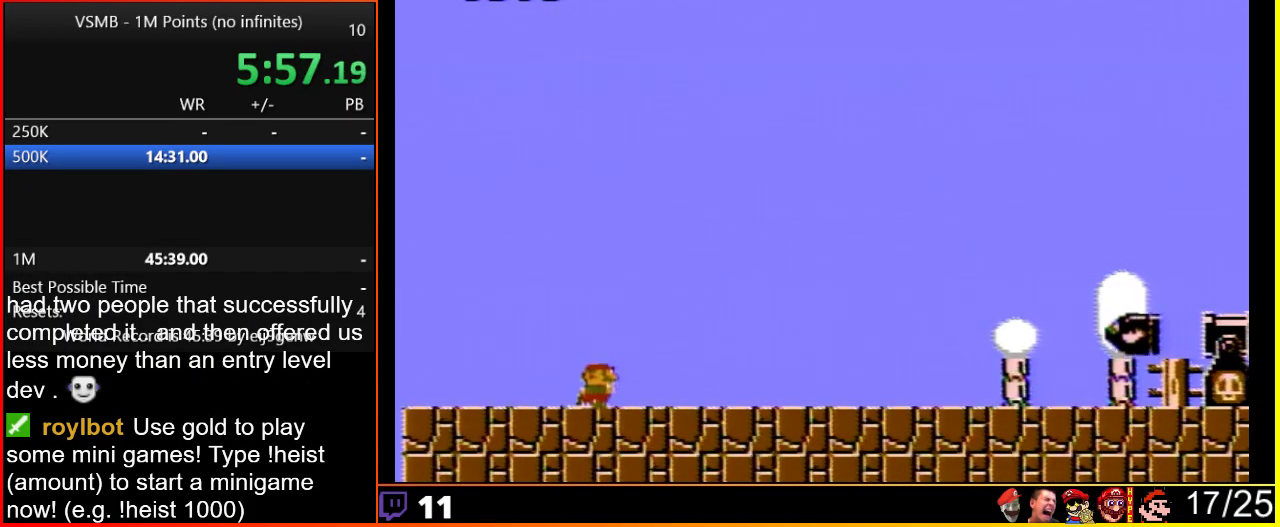
{"buttons": ["B", "DPAD_RIGHT"], "events": []}
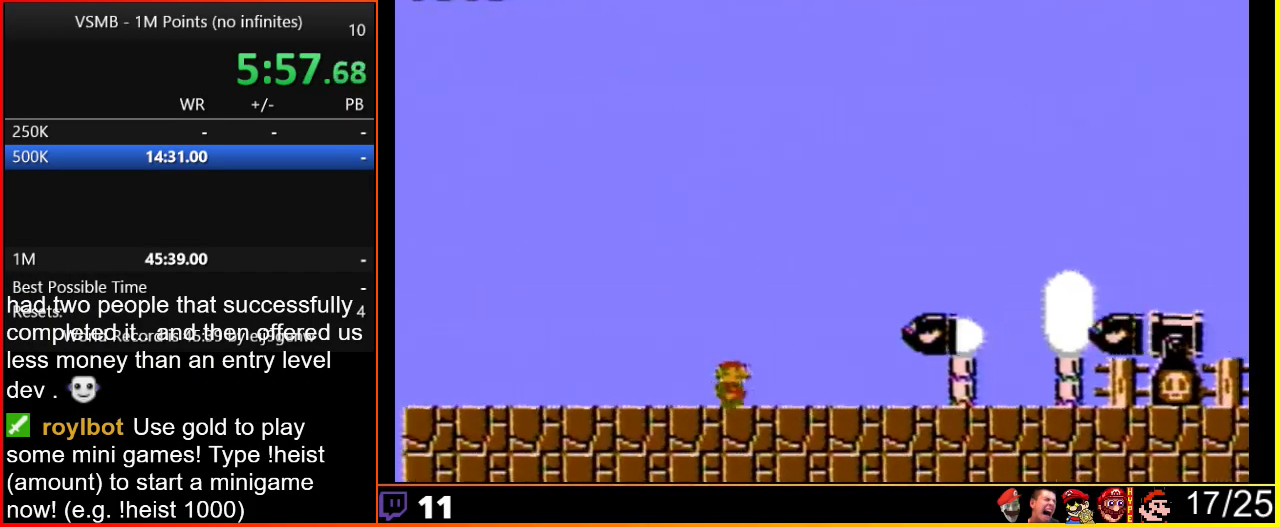
{"buttons": ["A", "B", "DPAD_RIGHT"], "events": [[283, "A", "down"]]}
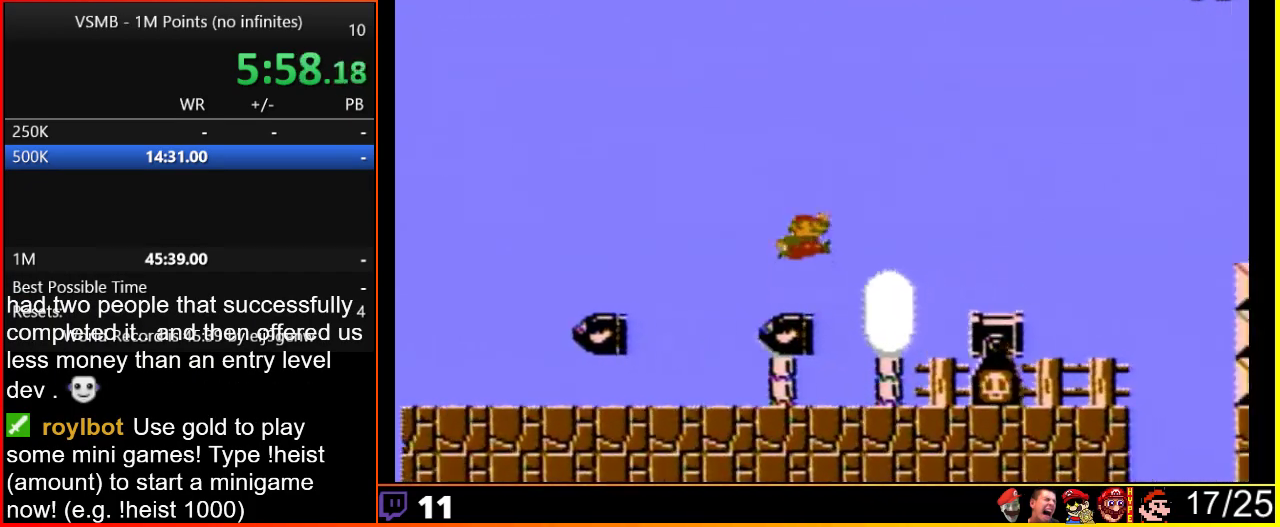
{"buttons": ["A", "B", "DPAD_RIGHT"], "events": [[83, "A", "up"], [400, "A", "down"]]}
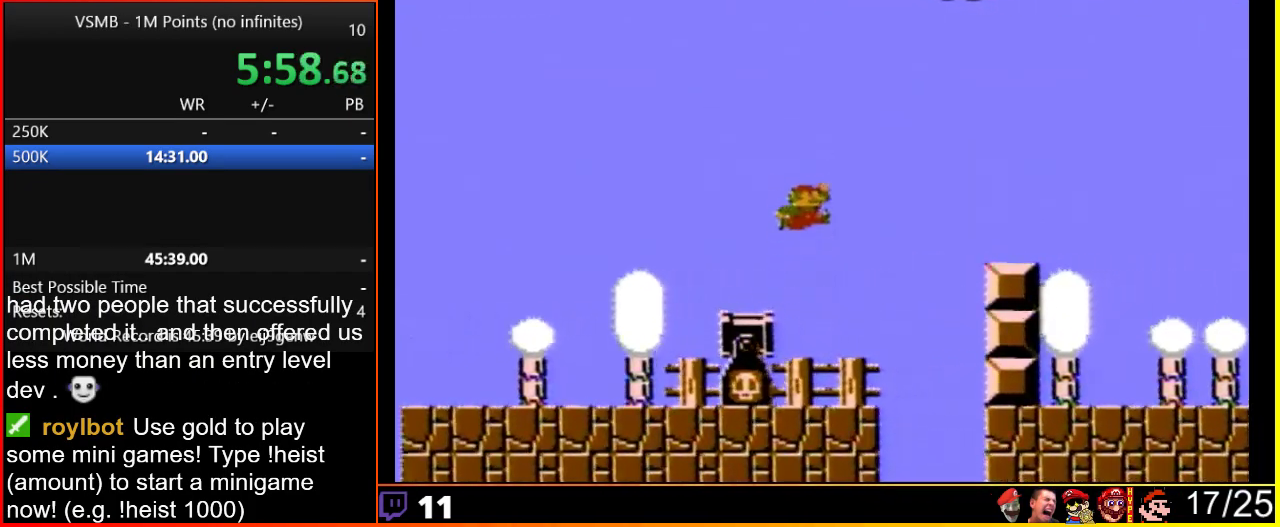
{"buttons": ["A", "B", "DPAD_RIGHT"], "events": [[33, "A", "up"], [350, "DPAD_RIGHT", "up"], [383, "DPAD_LEFT", "down"], [417, "A", "down"], [450, "DPAD_LEFT", "up"], [450, "DPAD_RIGHT", "down"]]}
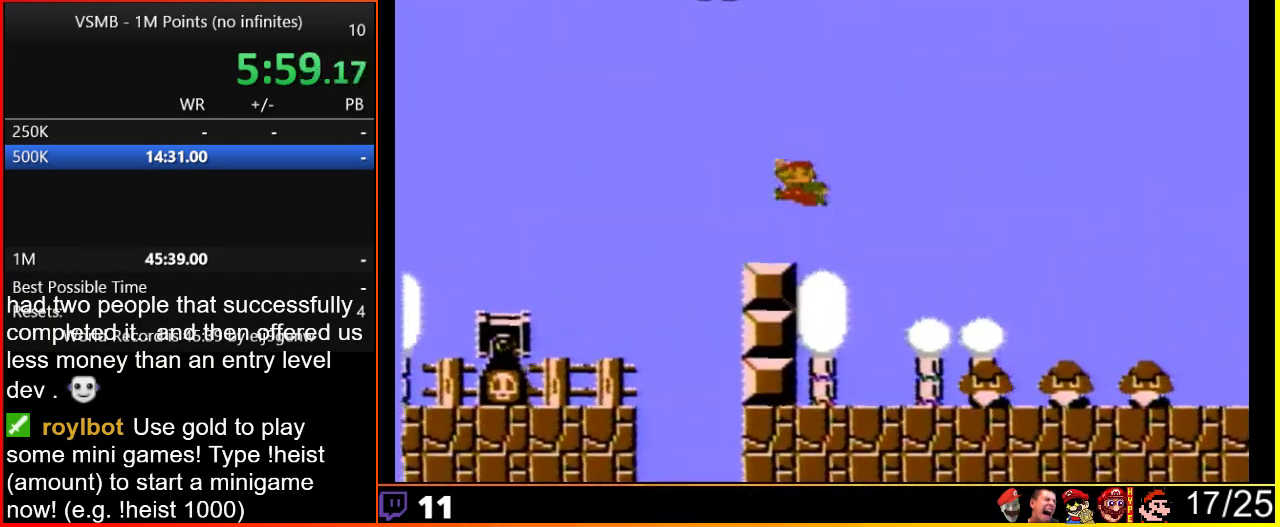
{"buttons": ["B", "DPAD_LEFT"], "events": [[133, "A", "up"], [417, "DPAD_RIGHT", "up"], [467, "DPAD_LEFT", "down"]]}
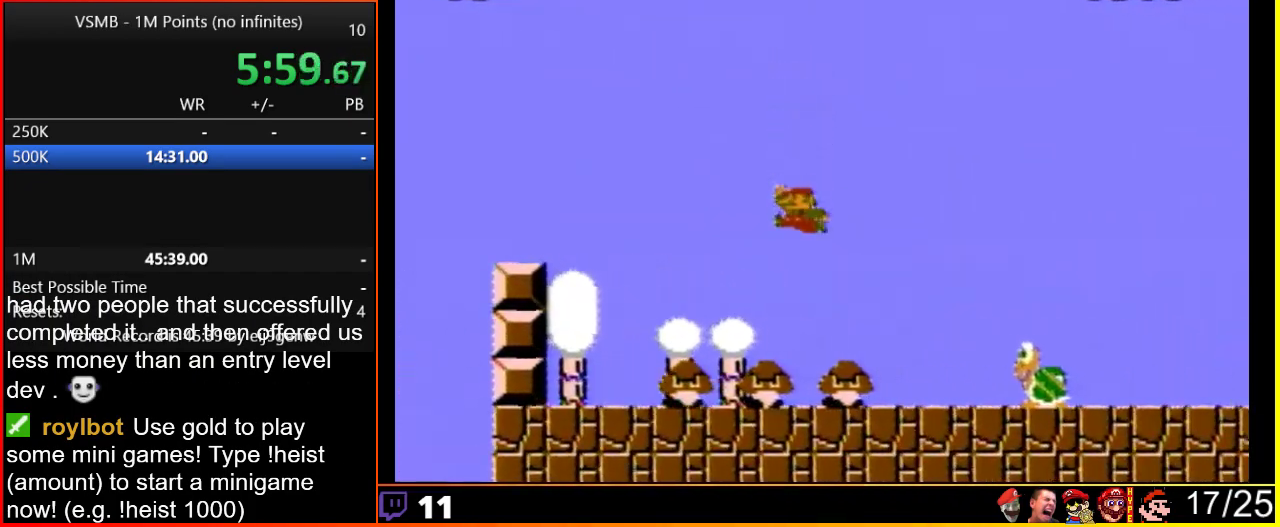
{"buttons": ["B"], "events": [[283, "DPAD_LEFT", "up"]]}
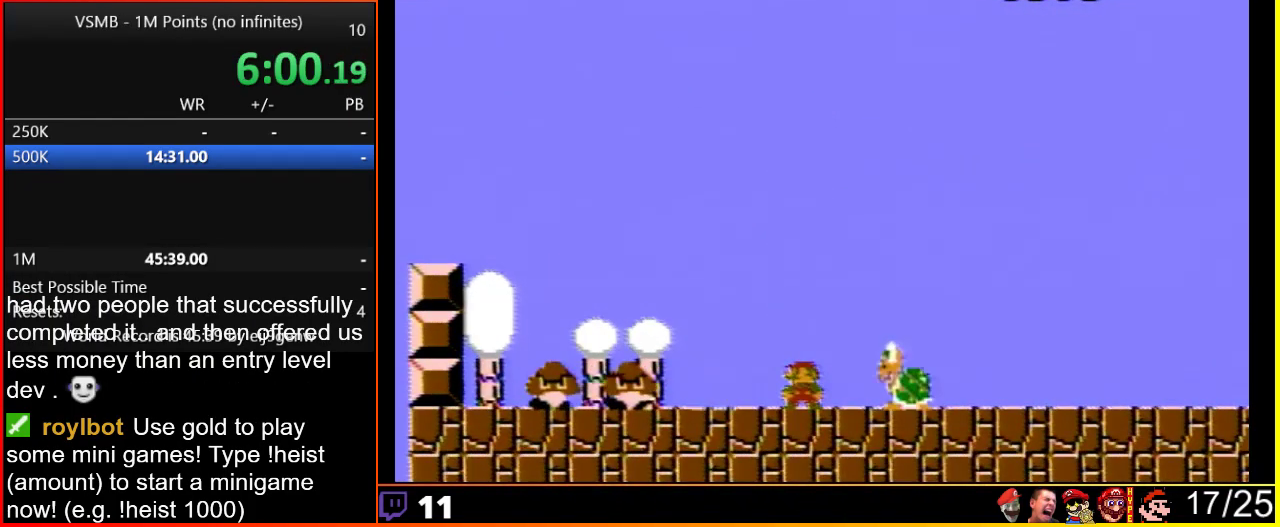
{"buttons": ["B", "DPAD_LEFT"], "events": [[133, "A", "down"], [200, "DPAD_RIGHT", "down"], [250, "A", "up"], [350, "DPAD_RIGHT", "up"], [500, "DPAD_LEFT", "down"]]}